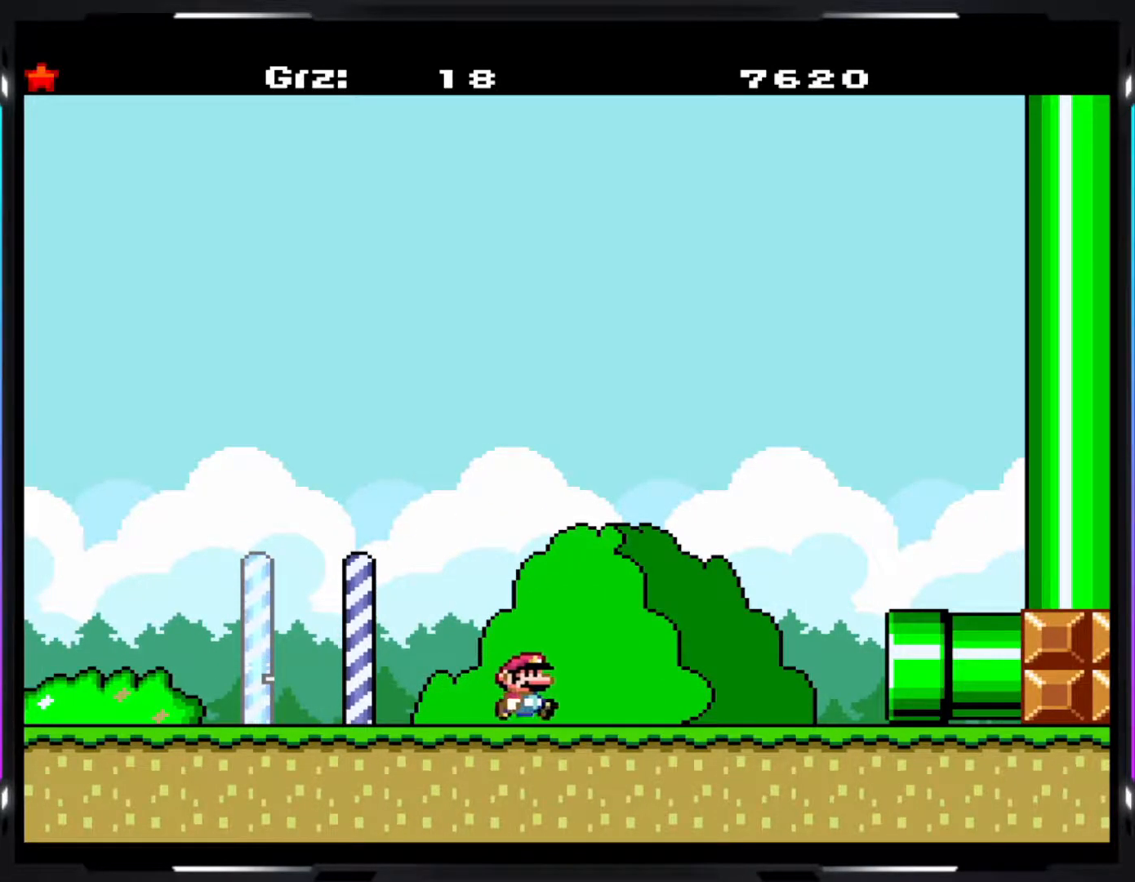
Gameplay with a controller (arcade stick); each line is a JSON object with the inputs held at the frame after it. "events" lists button and stick changes between this image and that frame as [ms after this image, input, new state], when the widget could be followed in between. Not read: DPAD_DOWN DPAD_LEFT DPAD_RIGHT L3 R3.
{"buttons": ["Y"], "events": []}
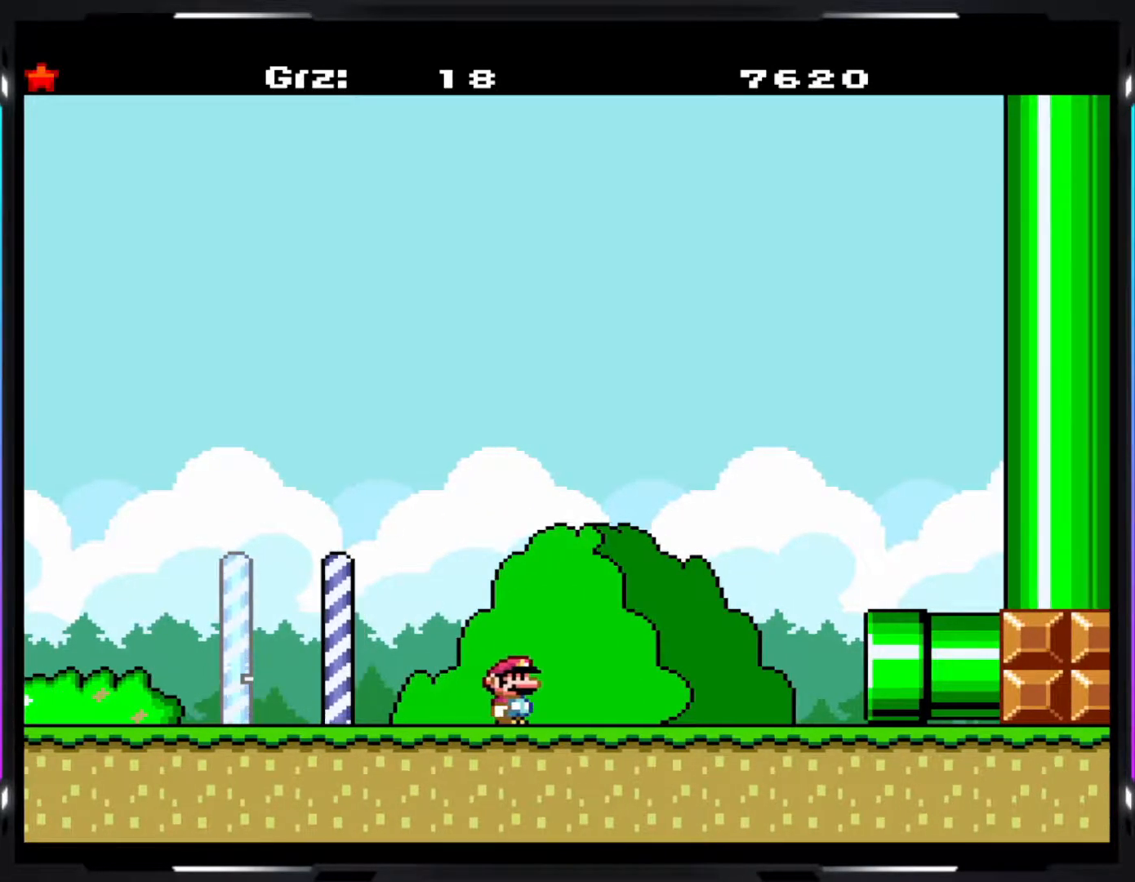
{"buttons": ["Y"], "events": []}
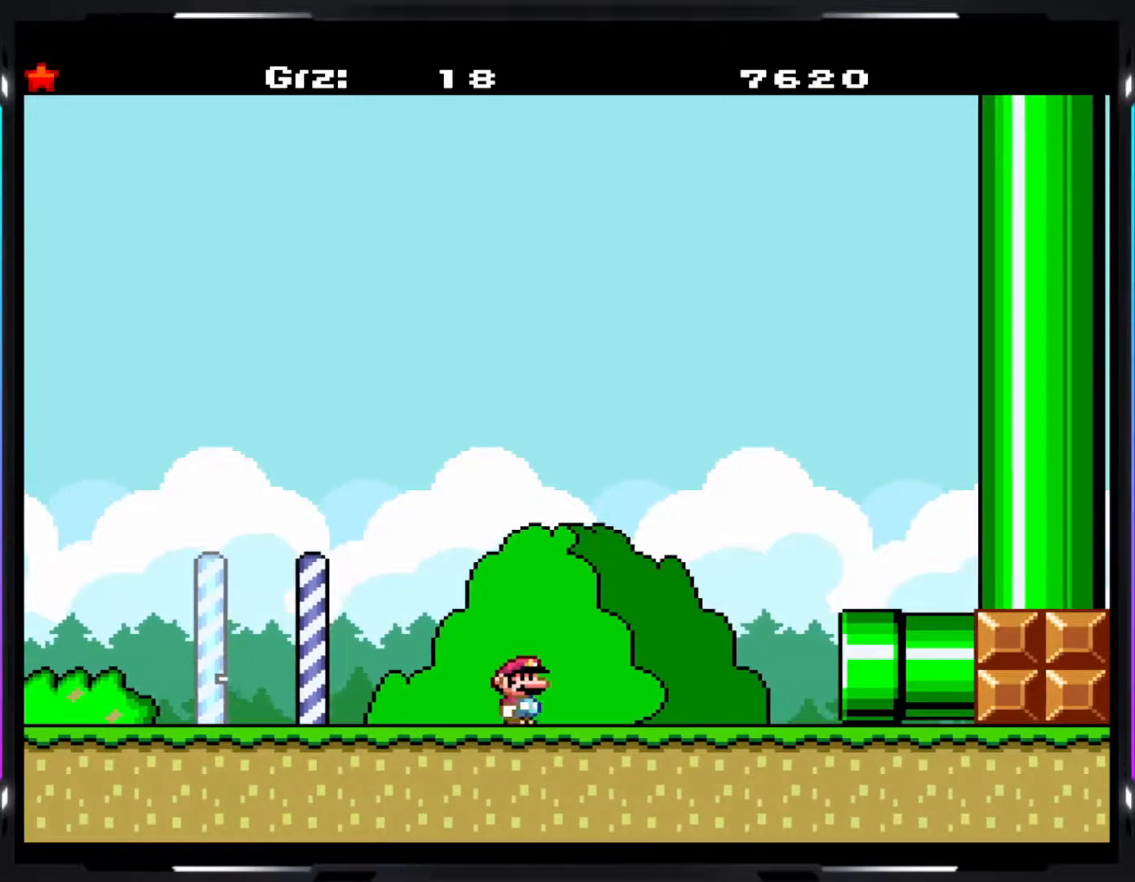
{"buttons": ["B", "Y"], "events": [[133, "B", "down"], [267, "B", "up"], [383, "B", "down"]]}
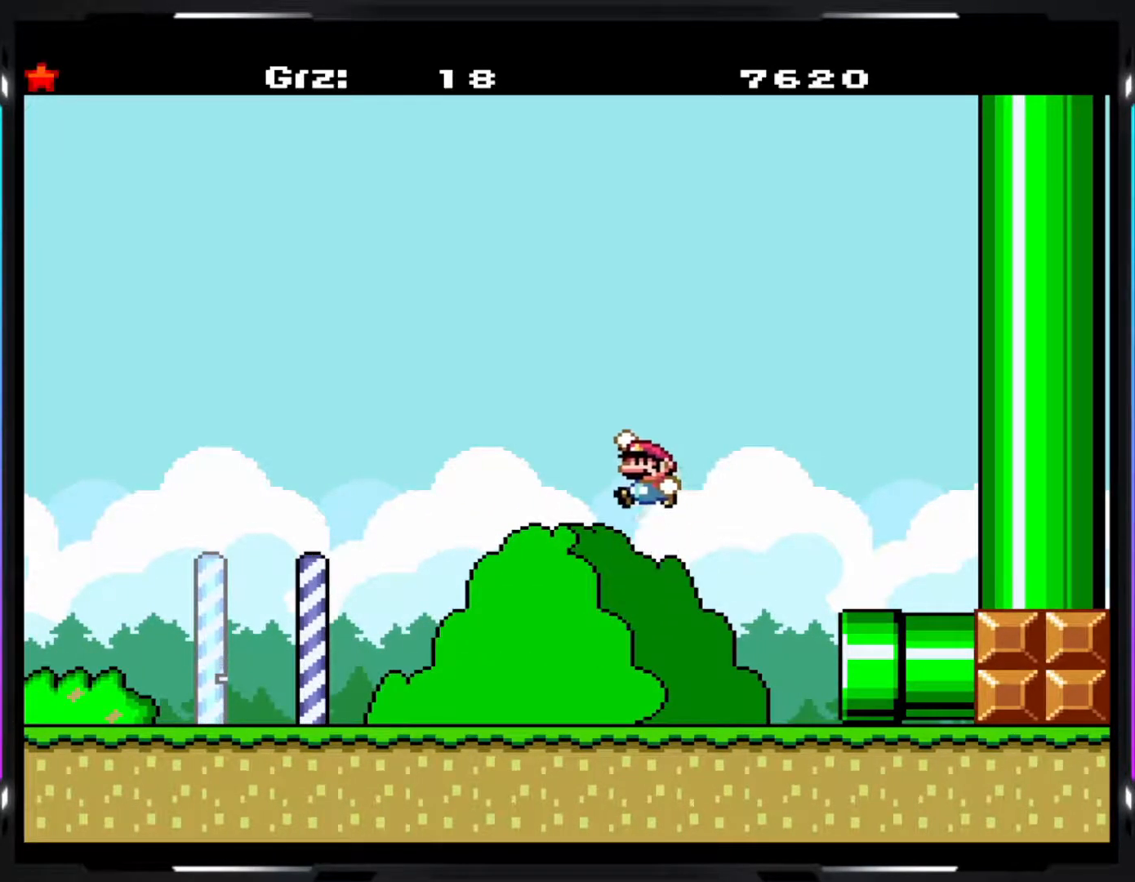
{"buttons": ["B", "Y"], "events": []}
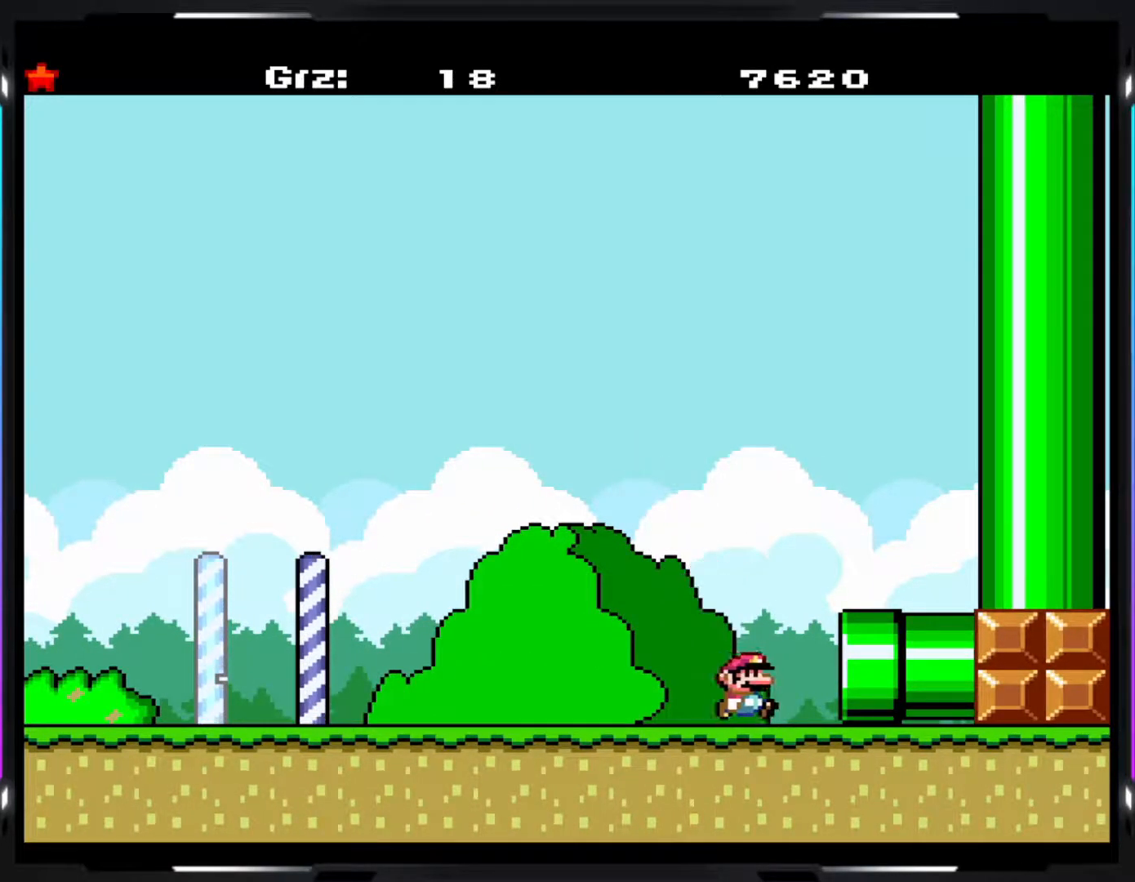
{"buttons": ["B", "Y"], "events": []}
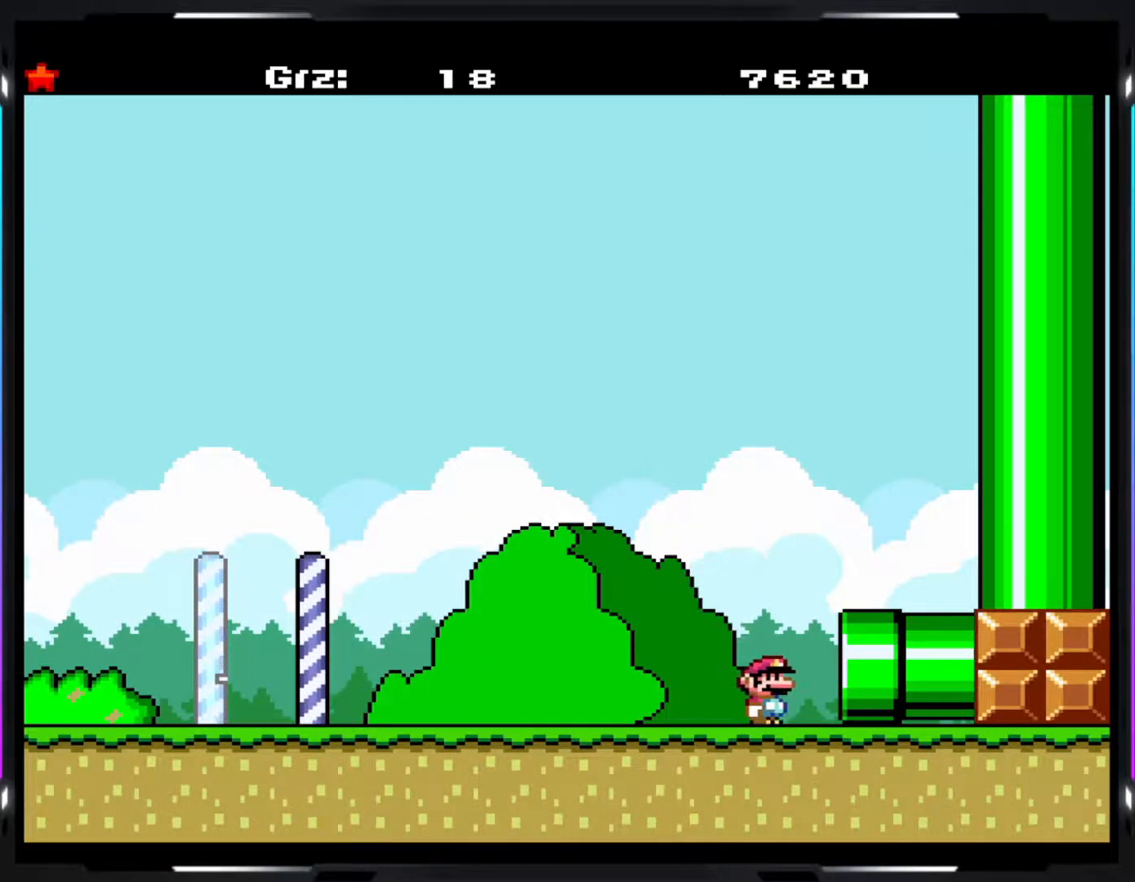
{"buttons": ["B", "Y"], "events": []}
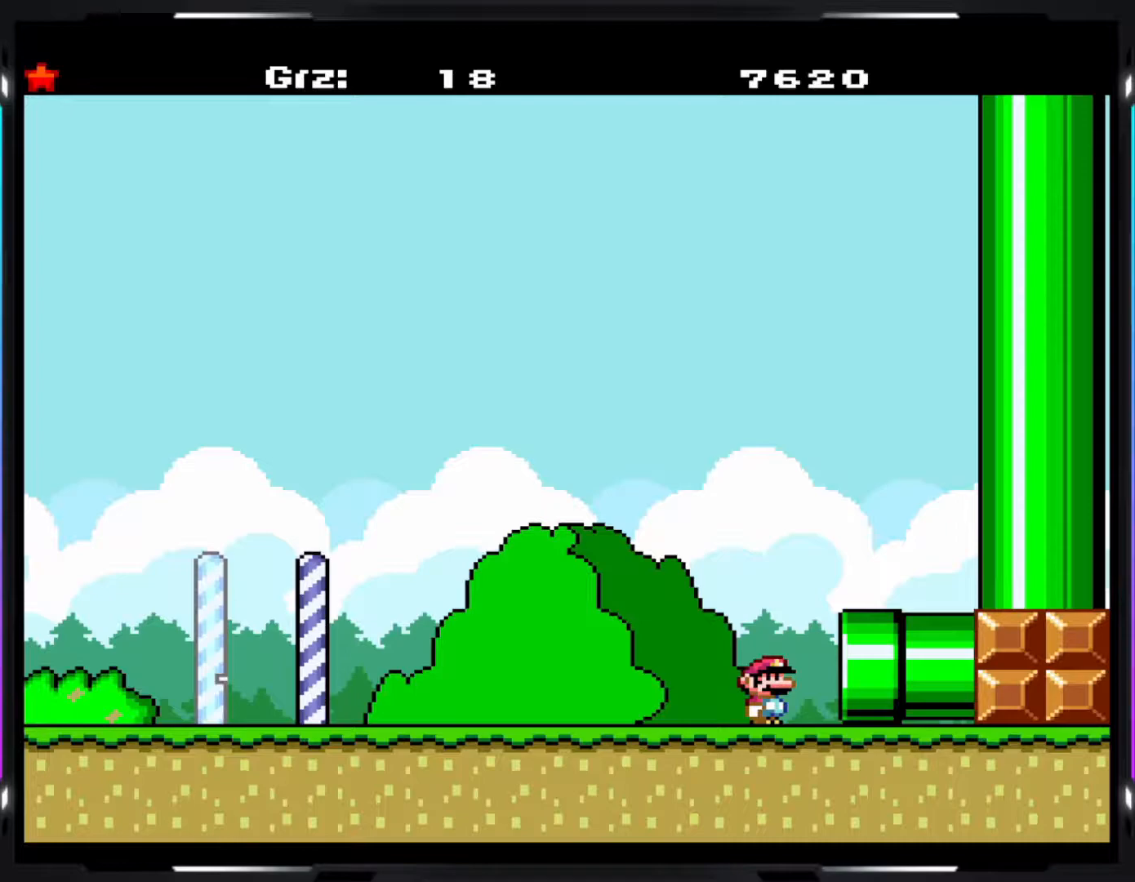
{"buttons": ["B", "Y"], "events": []}
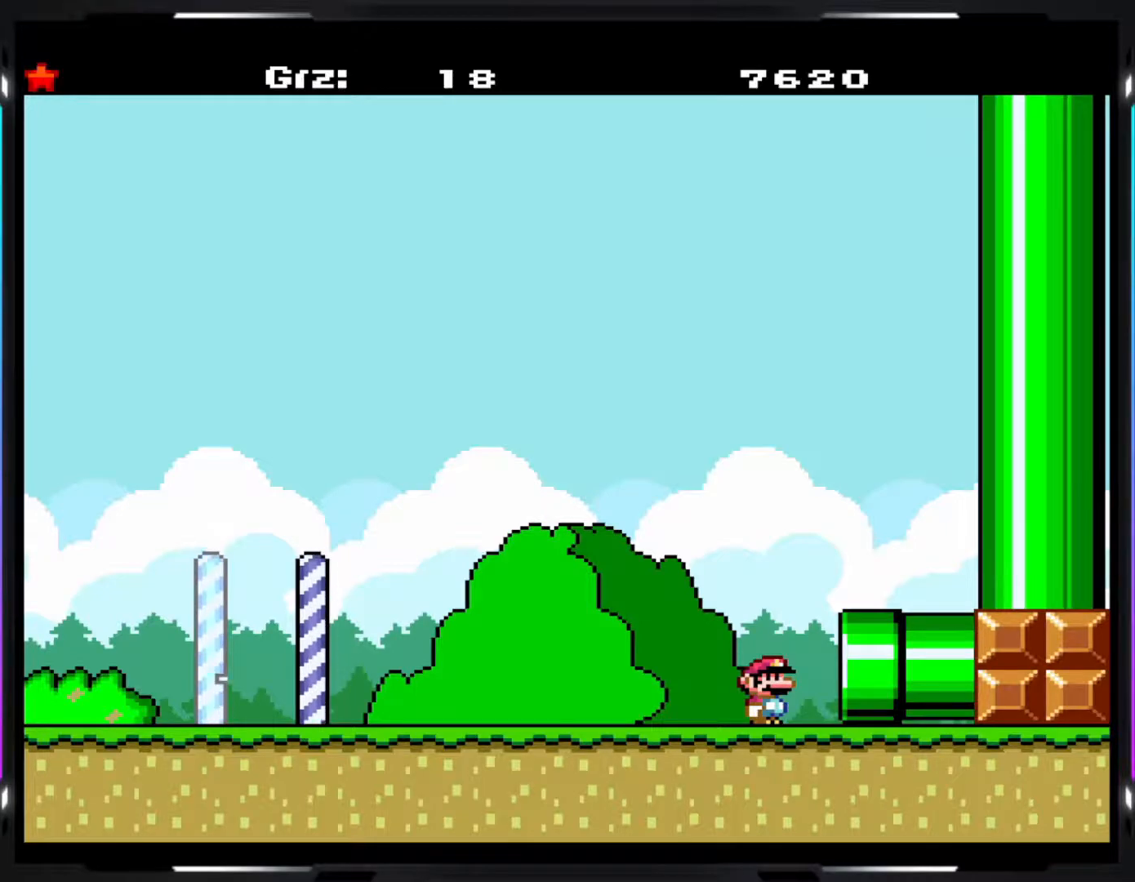
{"buttons": ["B", "Y"], "events": [[17, "B", "up"], [200, "B", "down"]]}
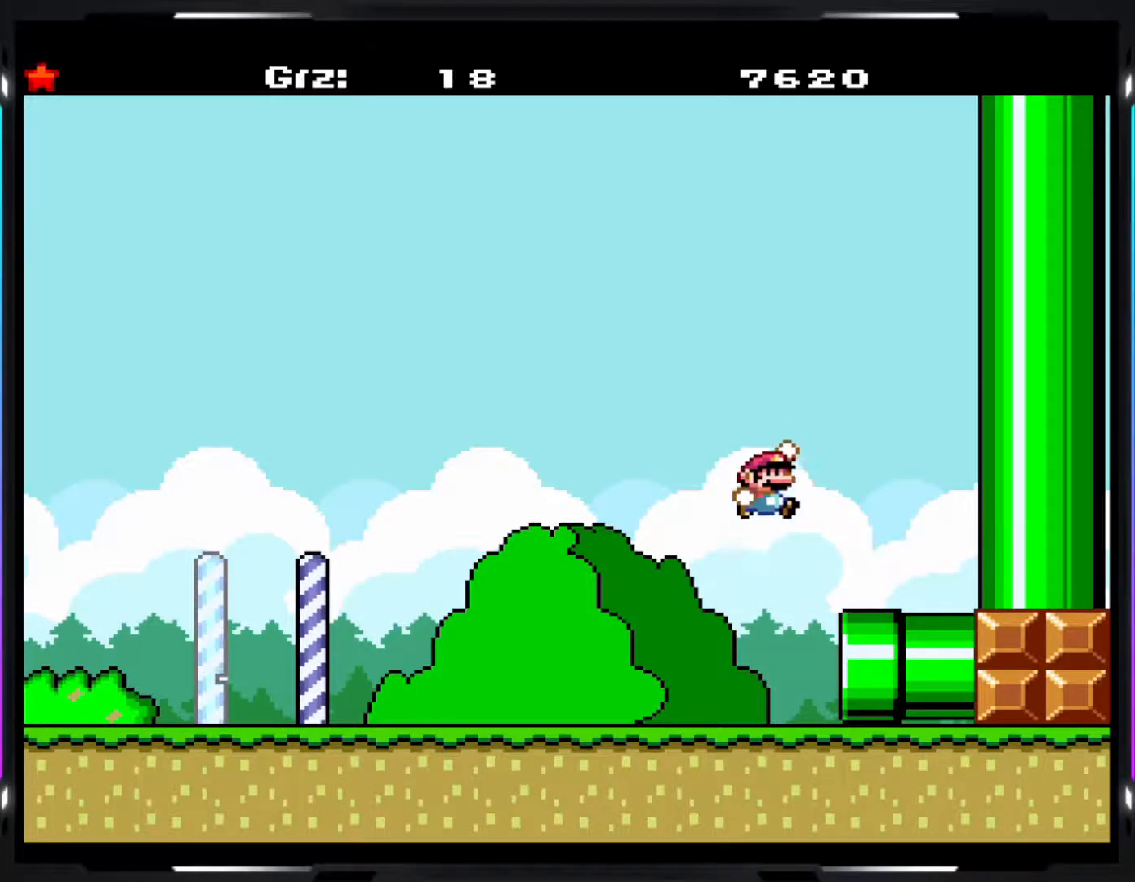
{"buttons": ["B", "Y"], "events": []}
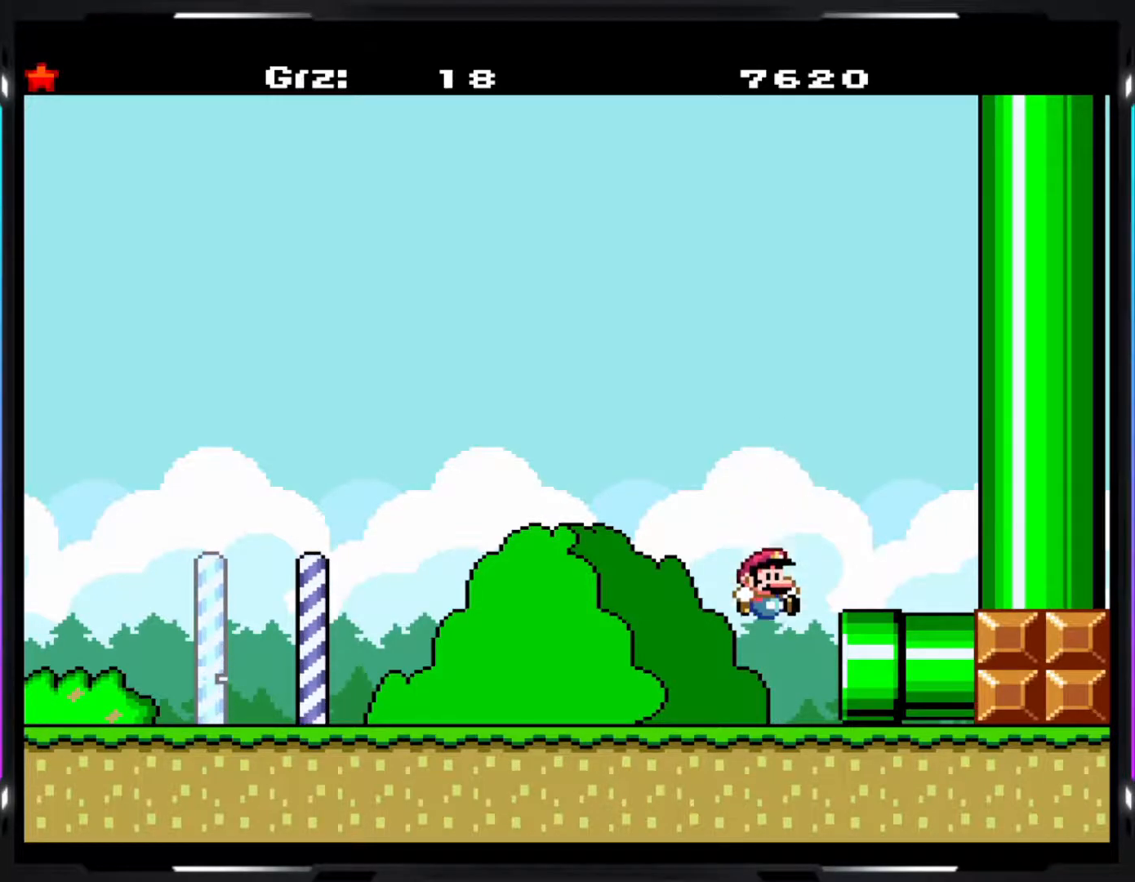
{"buttons": ["B", "Y"], "events": []}
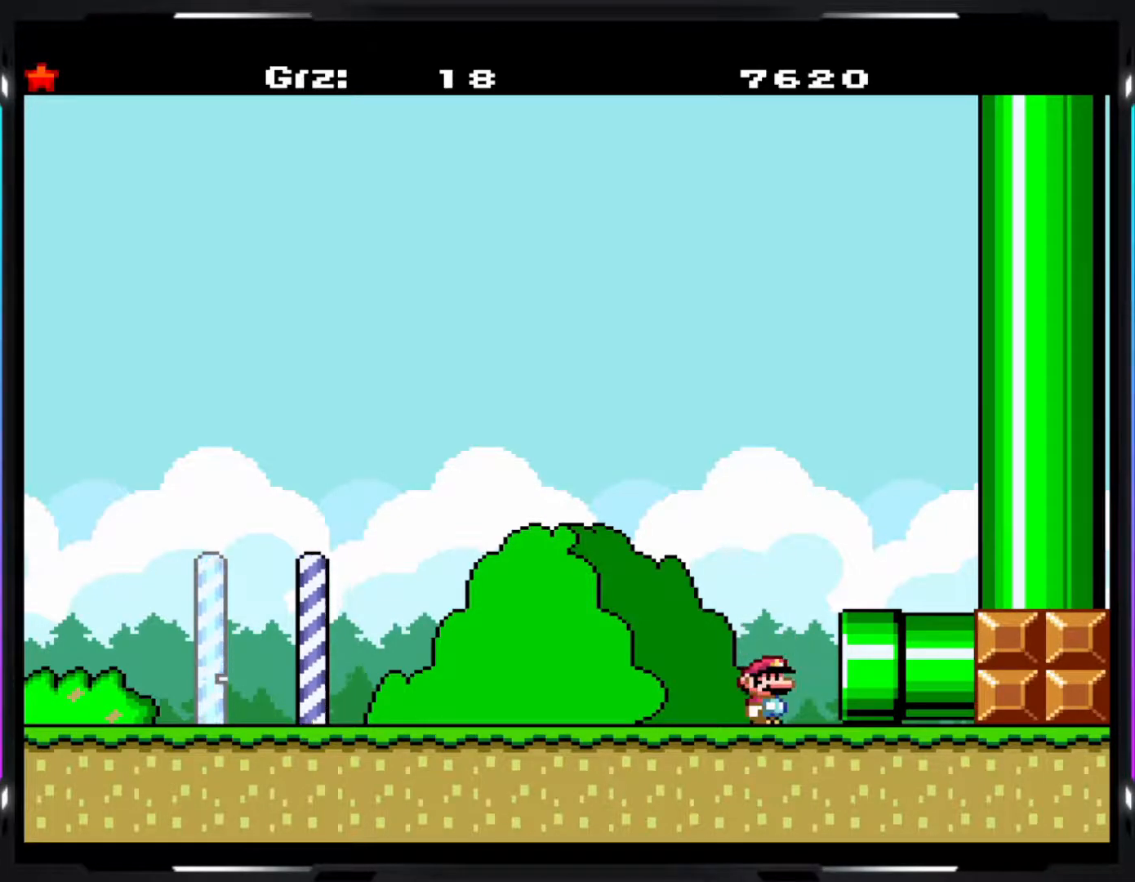
{"buttons": ["B", "Y"], "events": []}
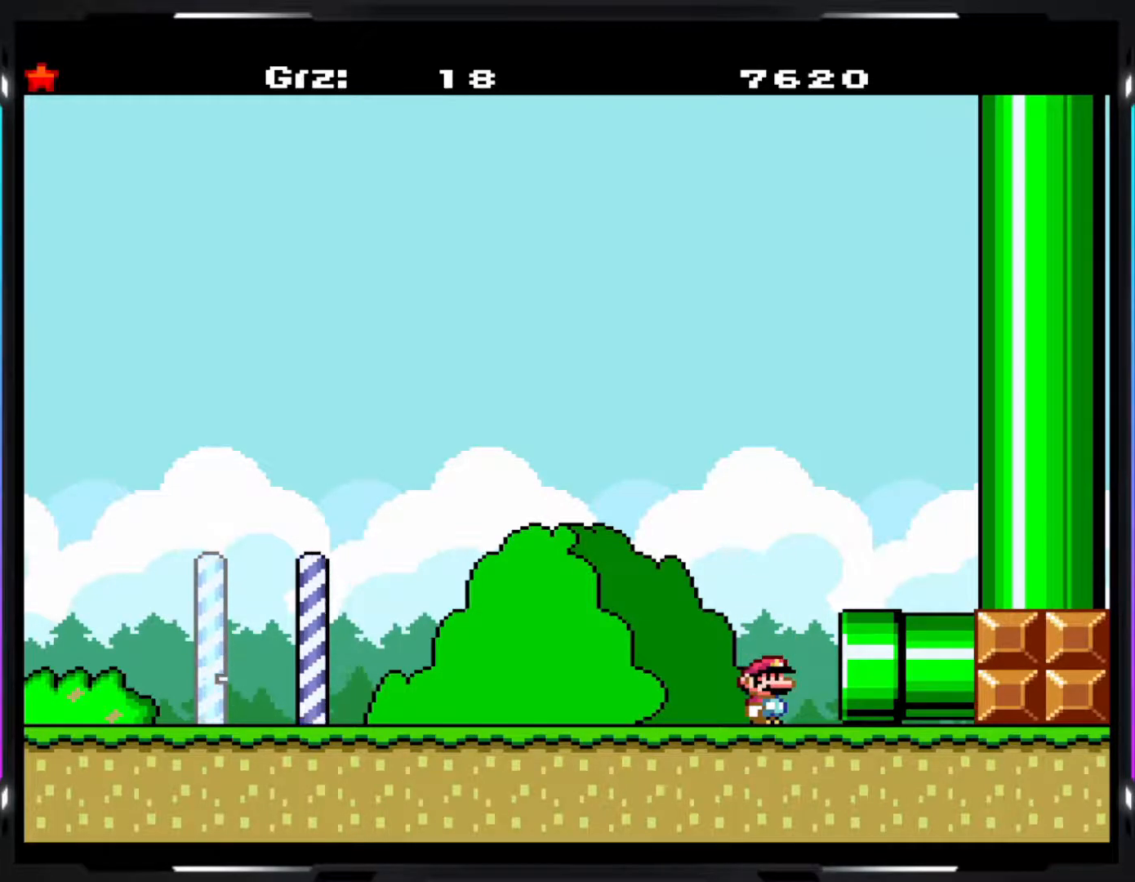
{"buttons": ["B", "Y"], "events": []}
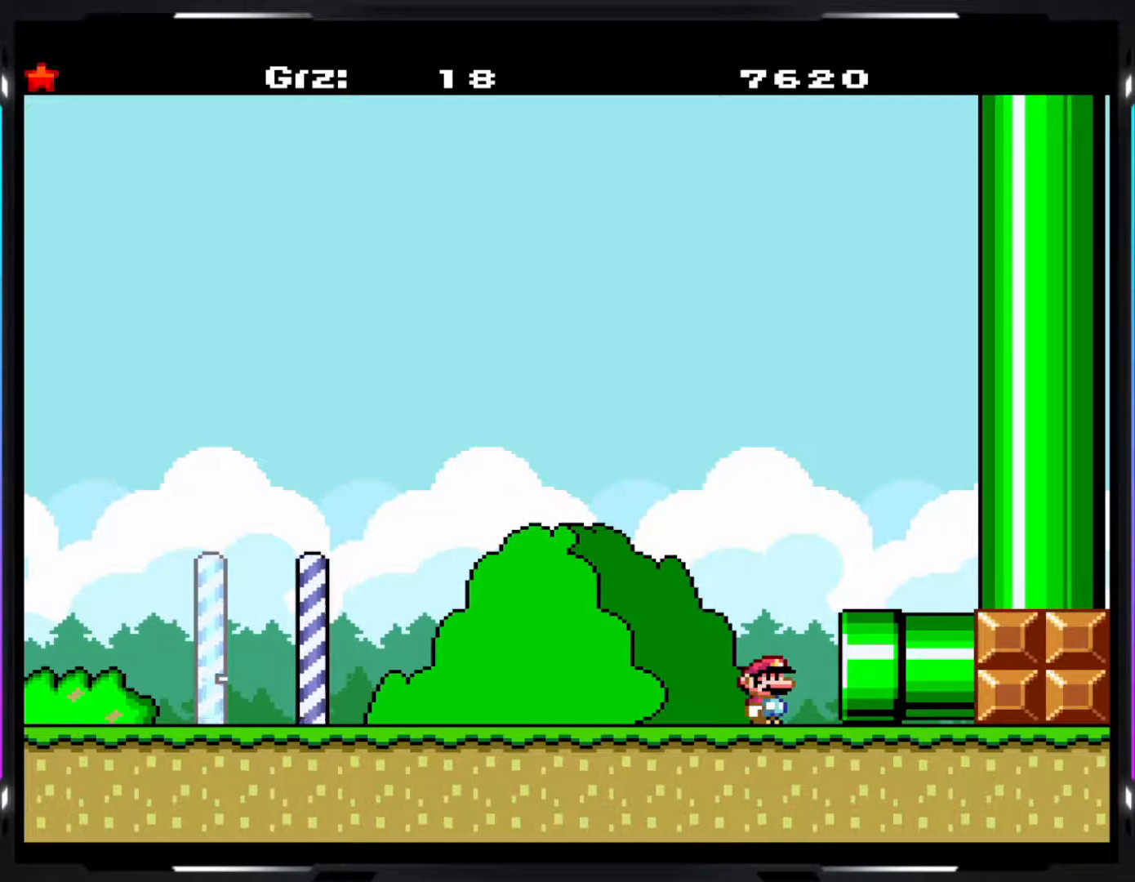
{"buttons": ["B", "Y"], "events": []}
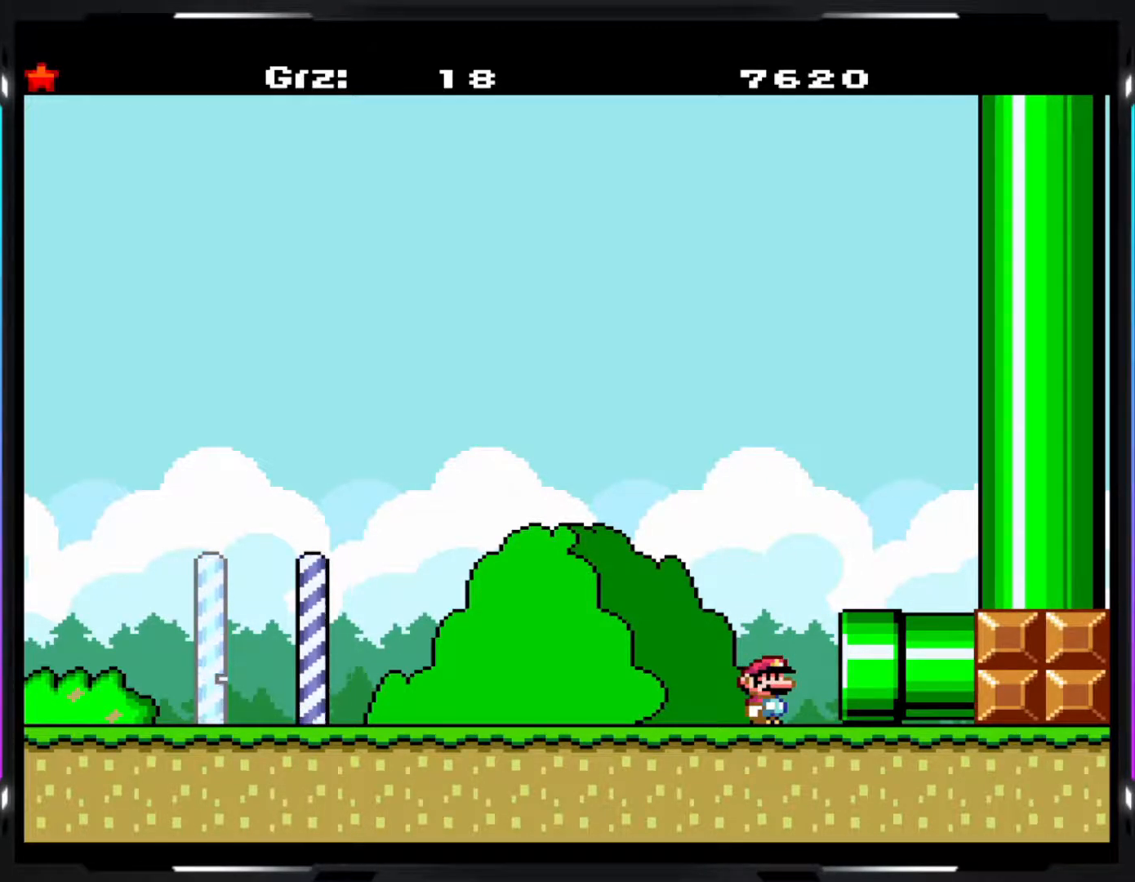
{"buttons": ["B", "Y"], "events": []}
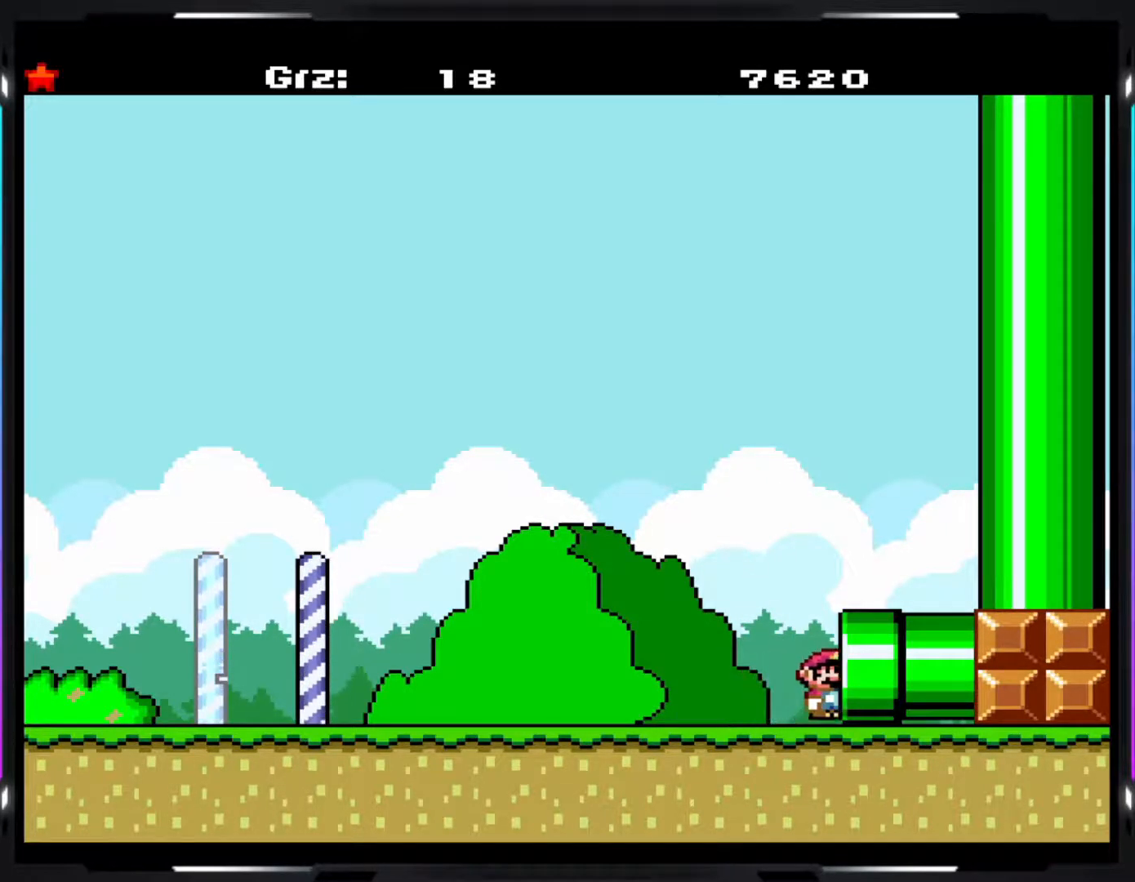
{"buttons": ["B", "Y"], "events": []}
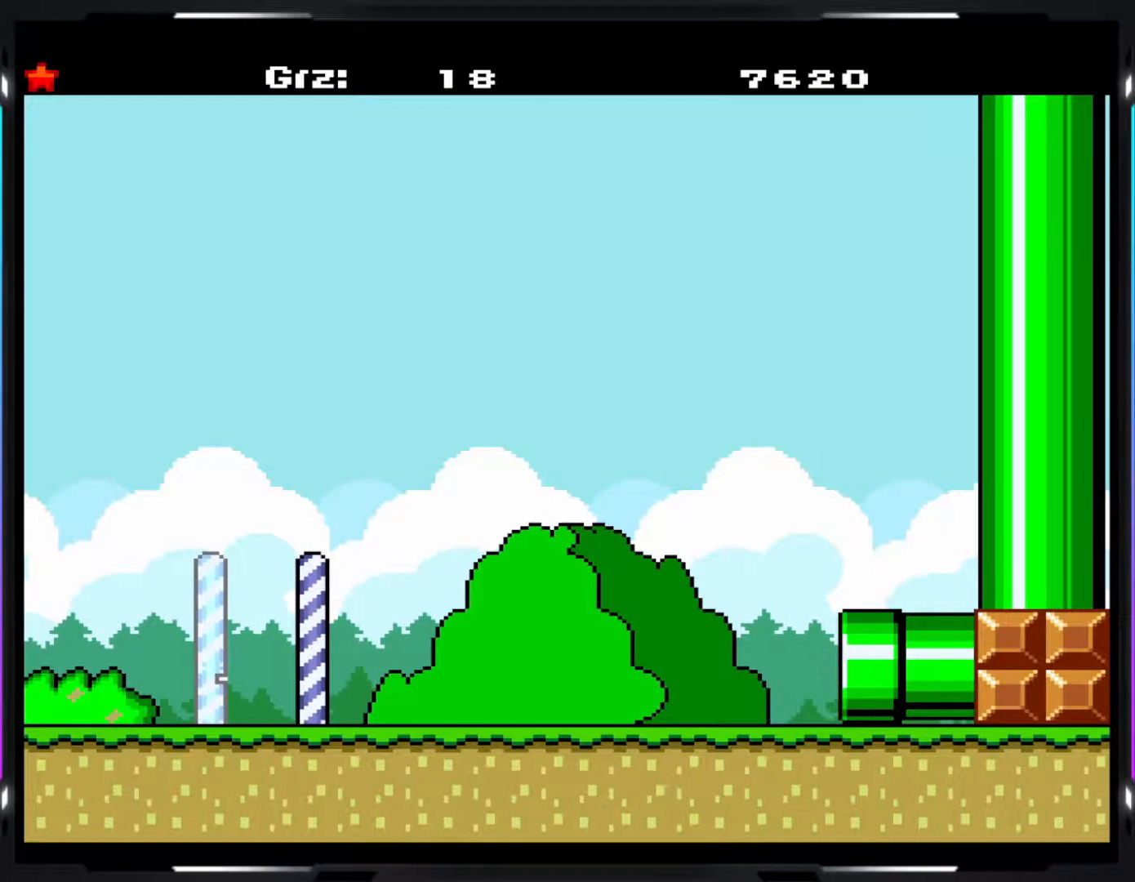
{"buttons": ["B", "Y"], "events": [[133, "B", "up"], [300, "B", "down"]]}
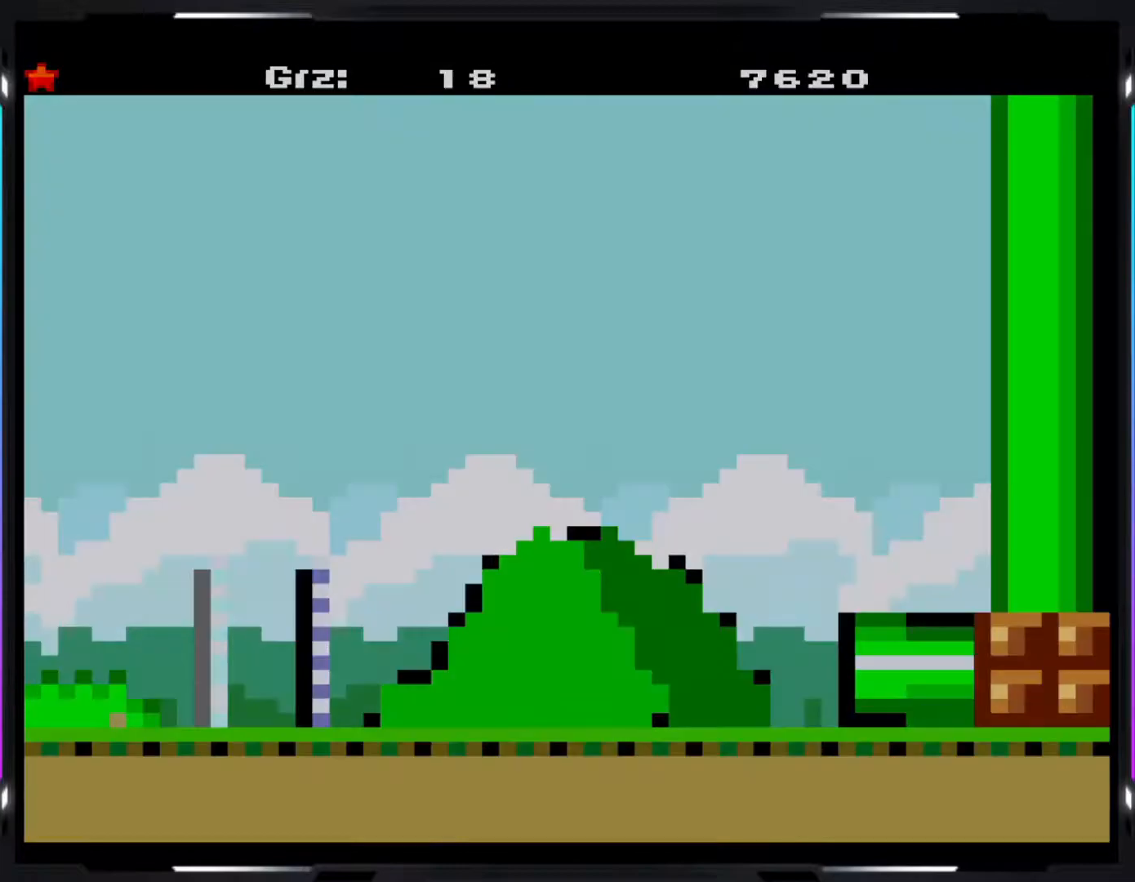
{"buttons": ["B", "Y"], "events": []}
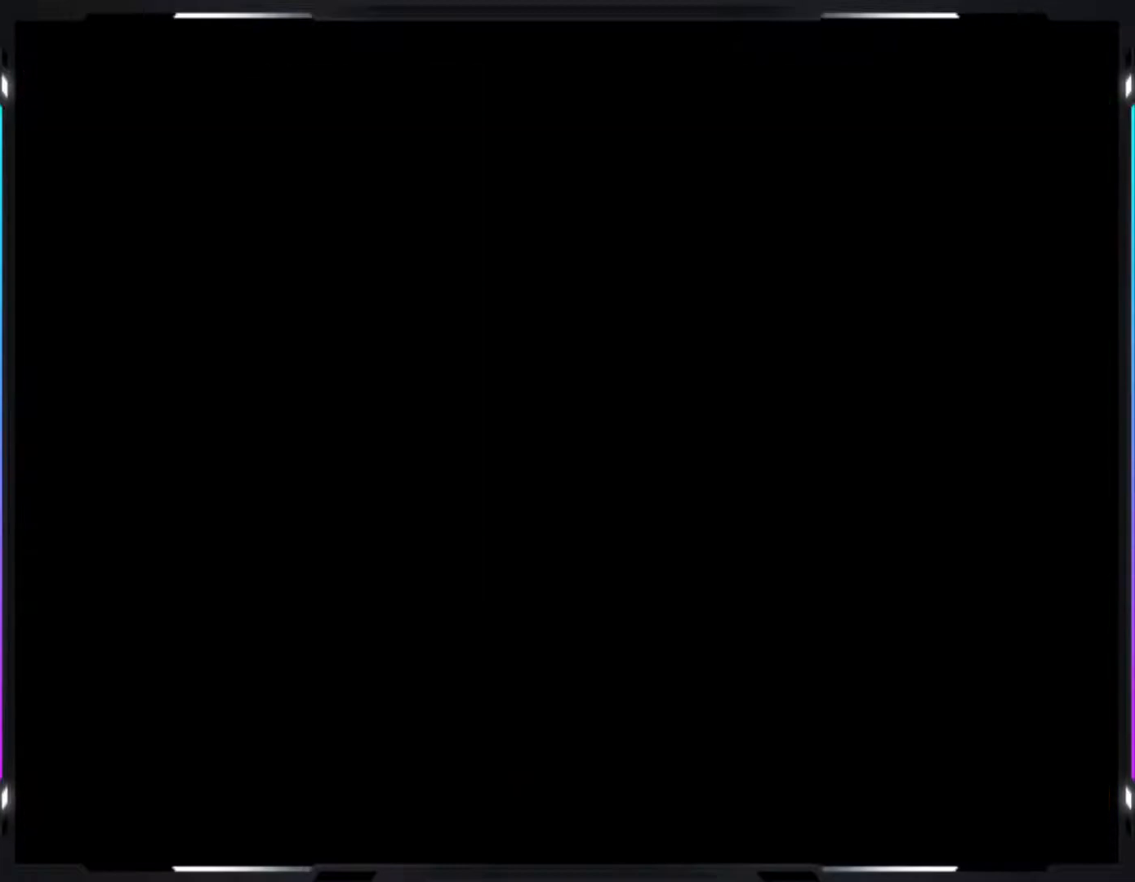
{"buttons": ["B", "Y"], "events": []}
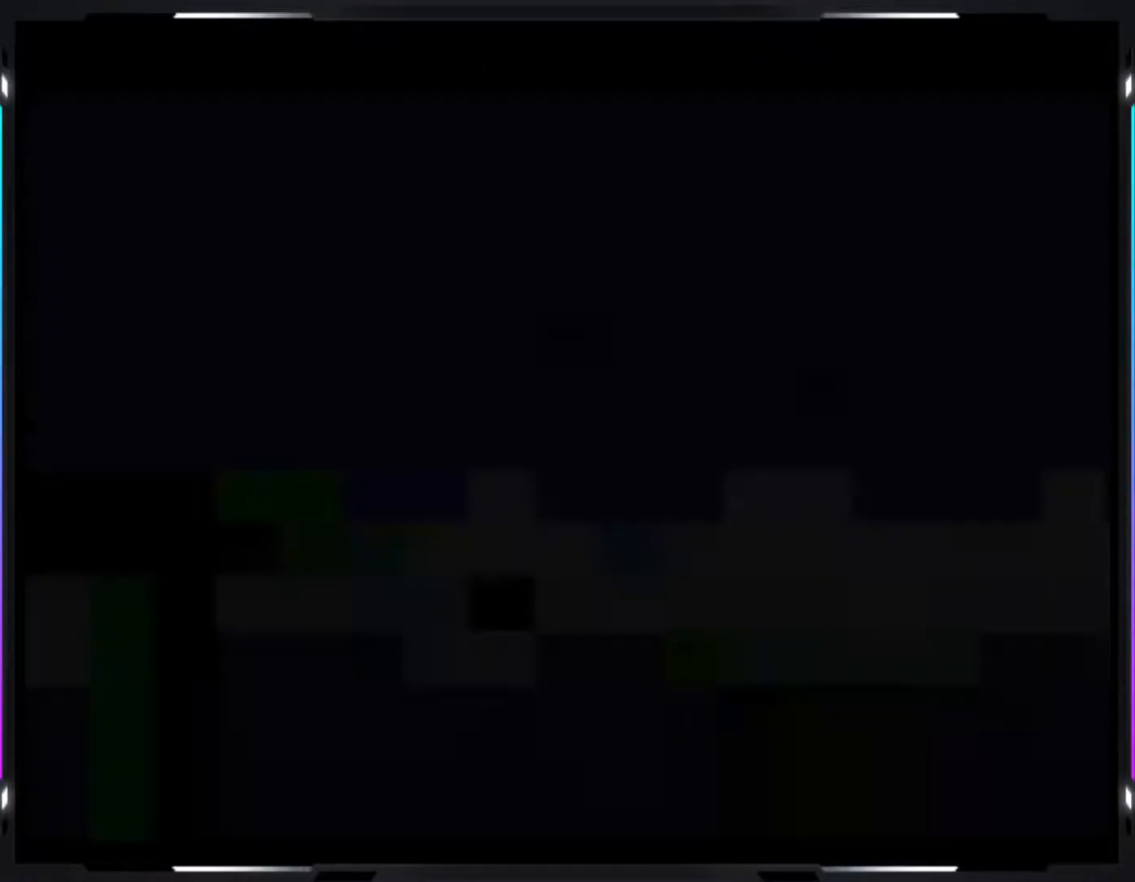
{"buttons": ["Y"], "events": [[283, "B", "up"]]}
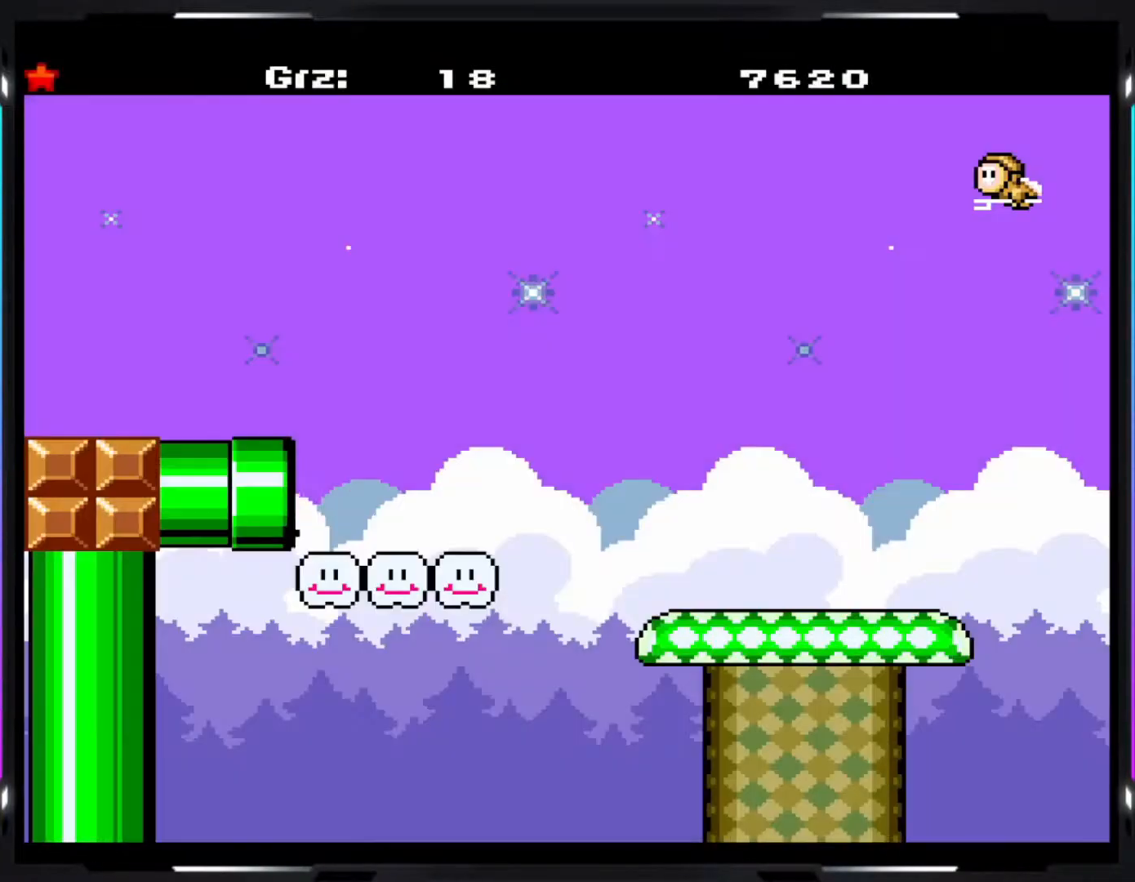
{"buttons": ["B", "Y"], "events": [[50, "B", "down"]]}
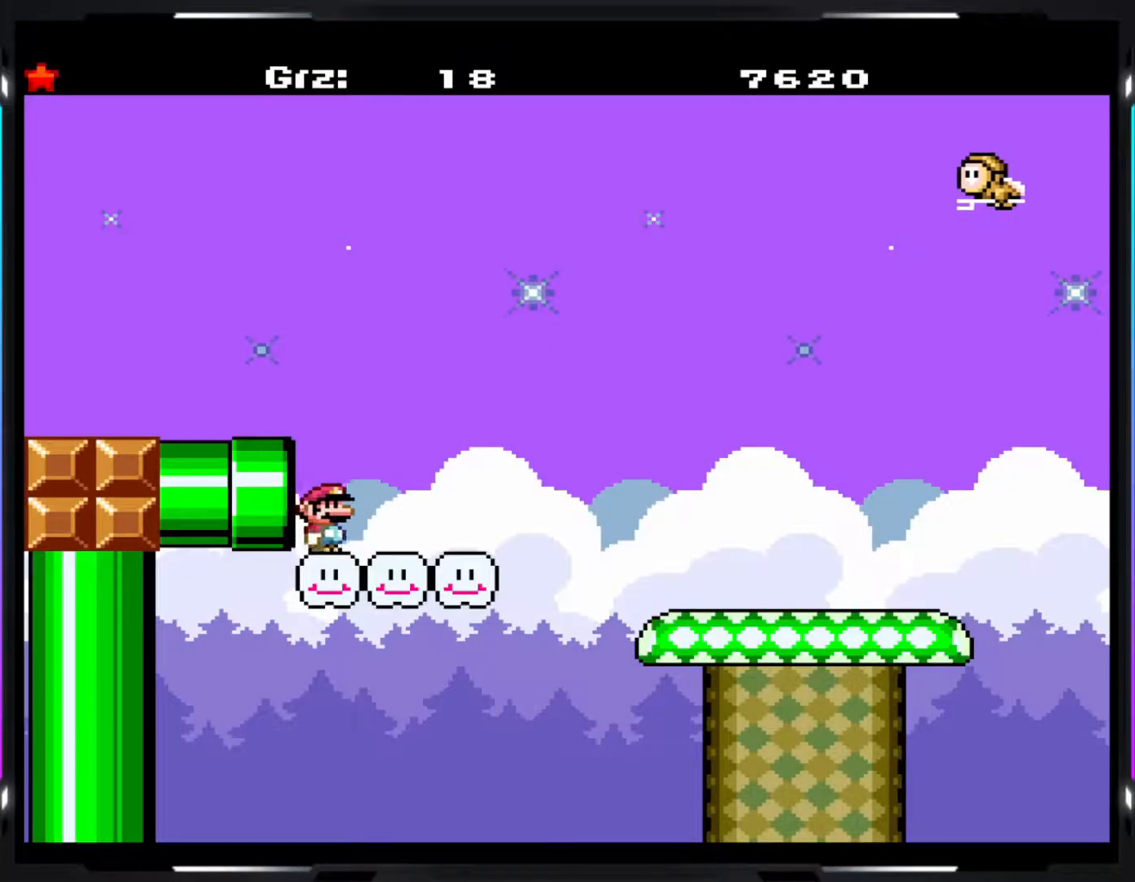
{"buttons": ["Y"], "events": [[200, "B", "up"]]}
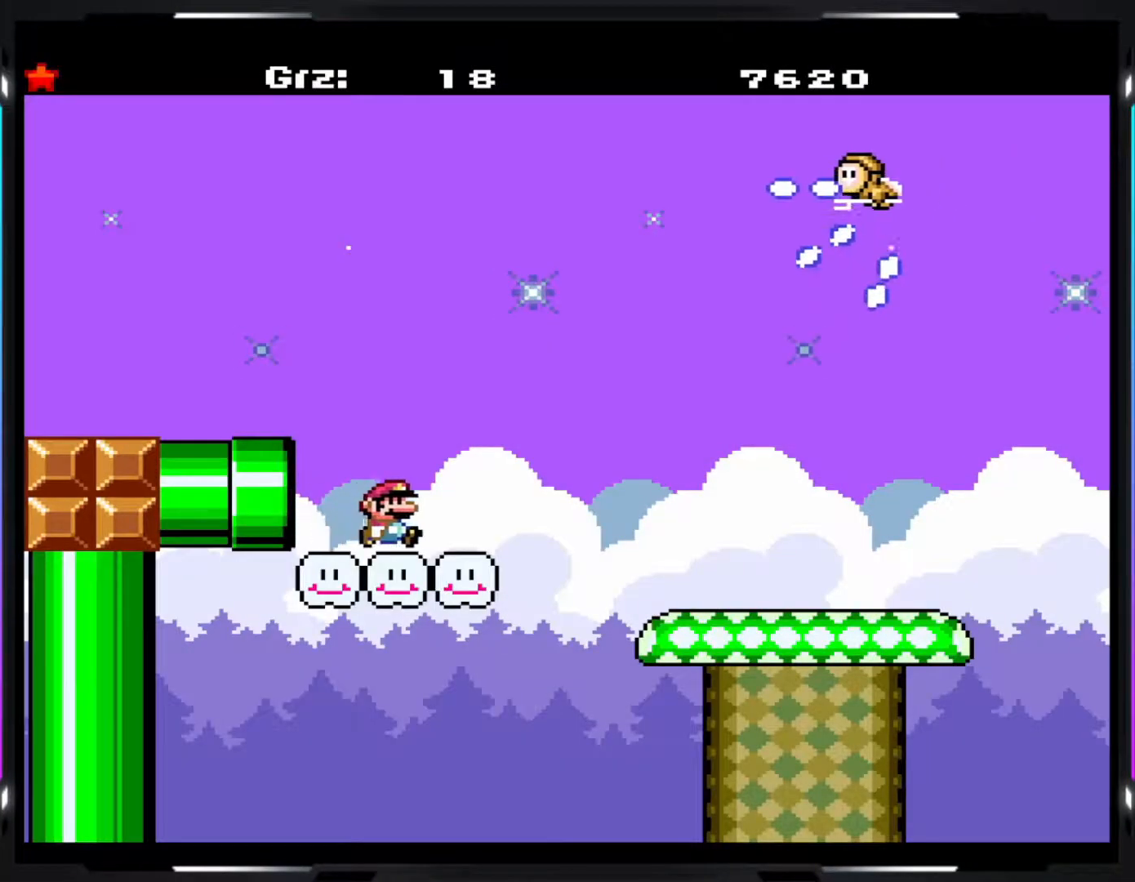
{"buttons": ["Y"], "events": []}
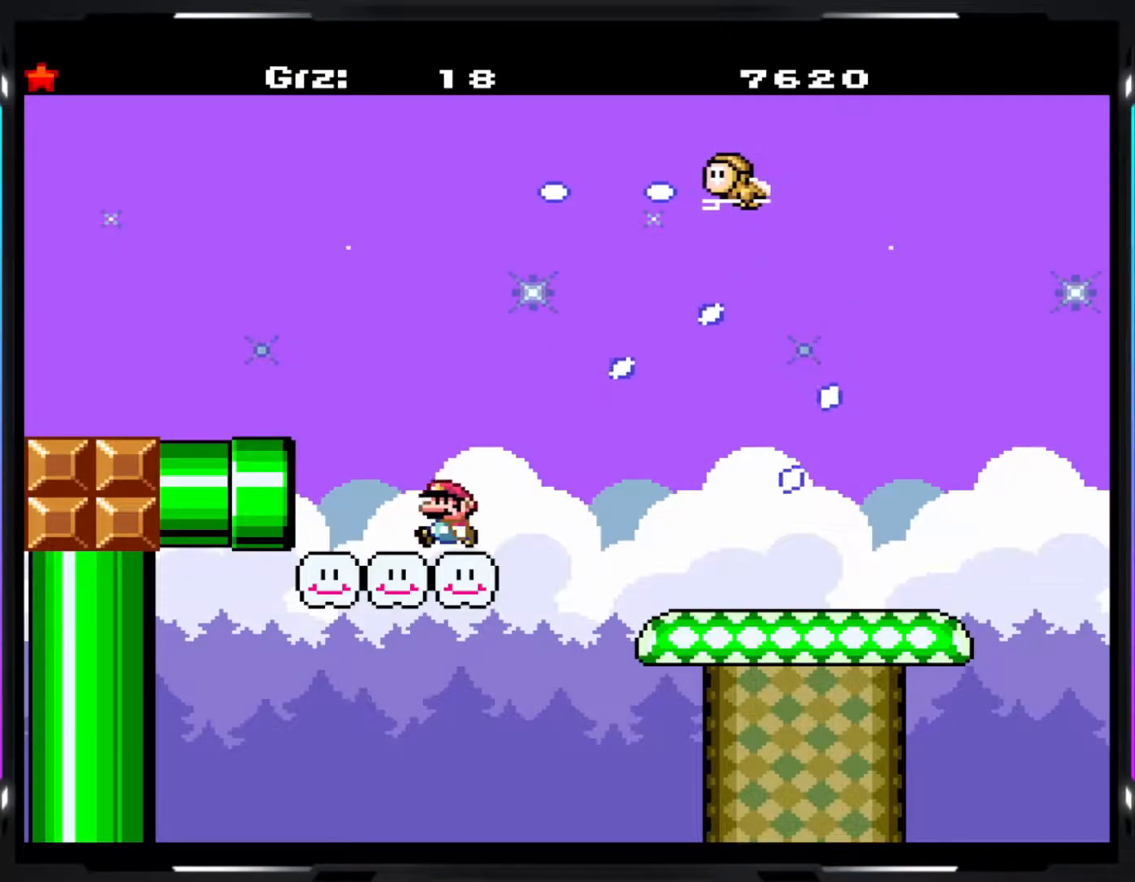
{"buttons": ["Y"], "events": [[333, "B", "down"], [433, "B", "up"]]}
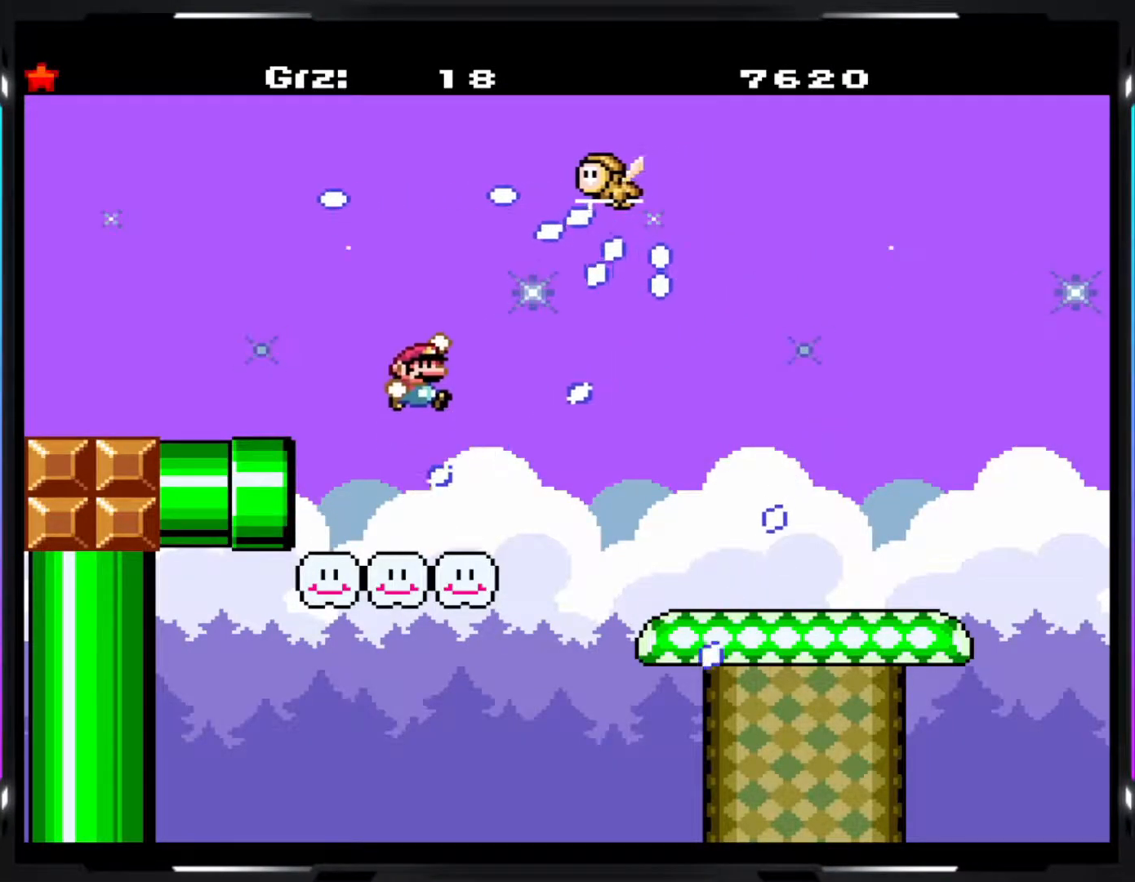
{"buttons": ["Y"], "events": [[17, "B", "down"], [117, "B", "up"]]}
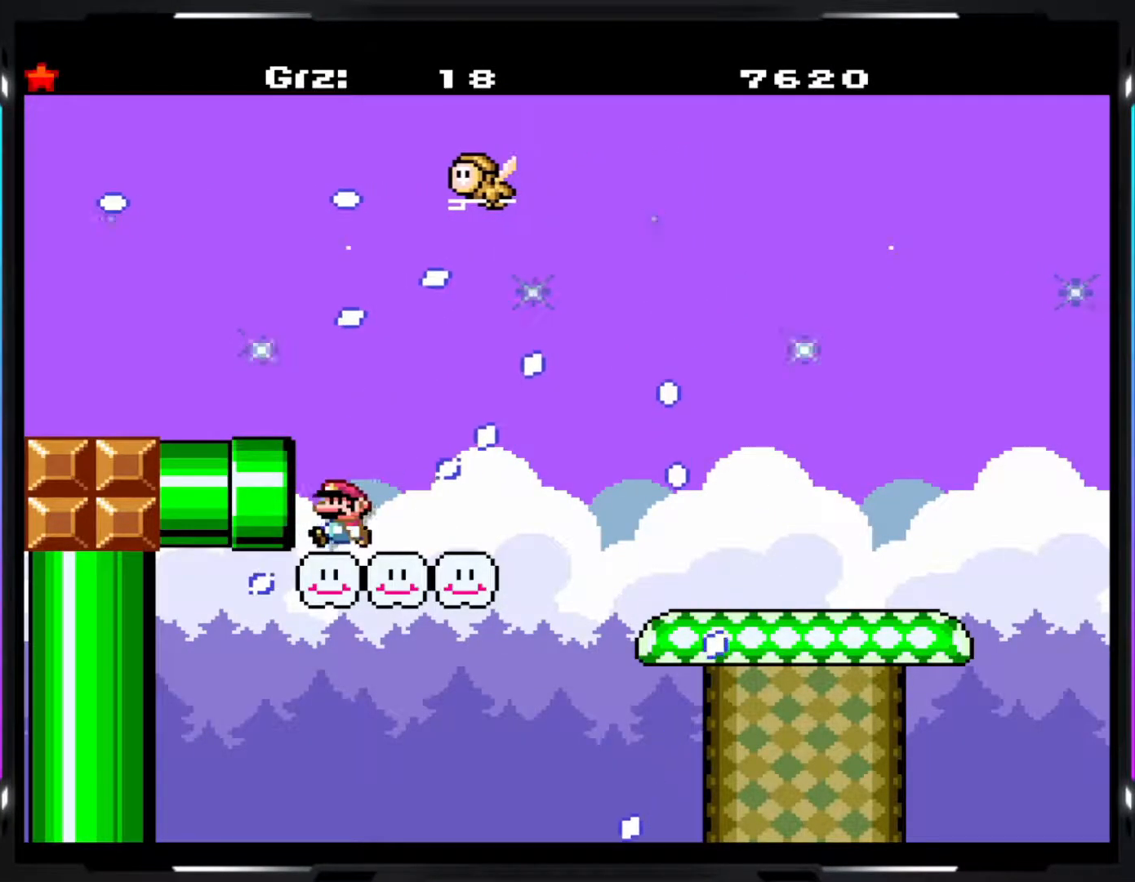
{"buttons": ["B", "Y"], "events": [[33, "B", "down"], [100, "B", "up"], [217, "B", "down"]]}
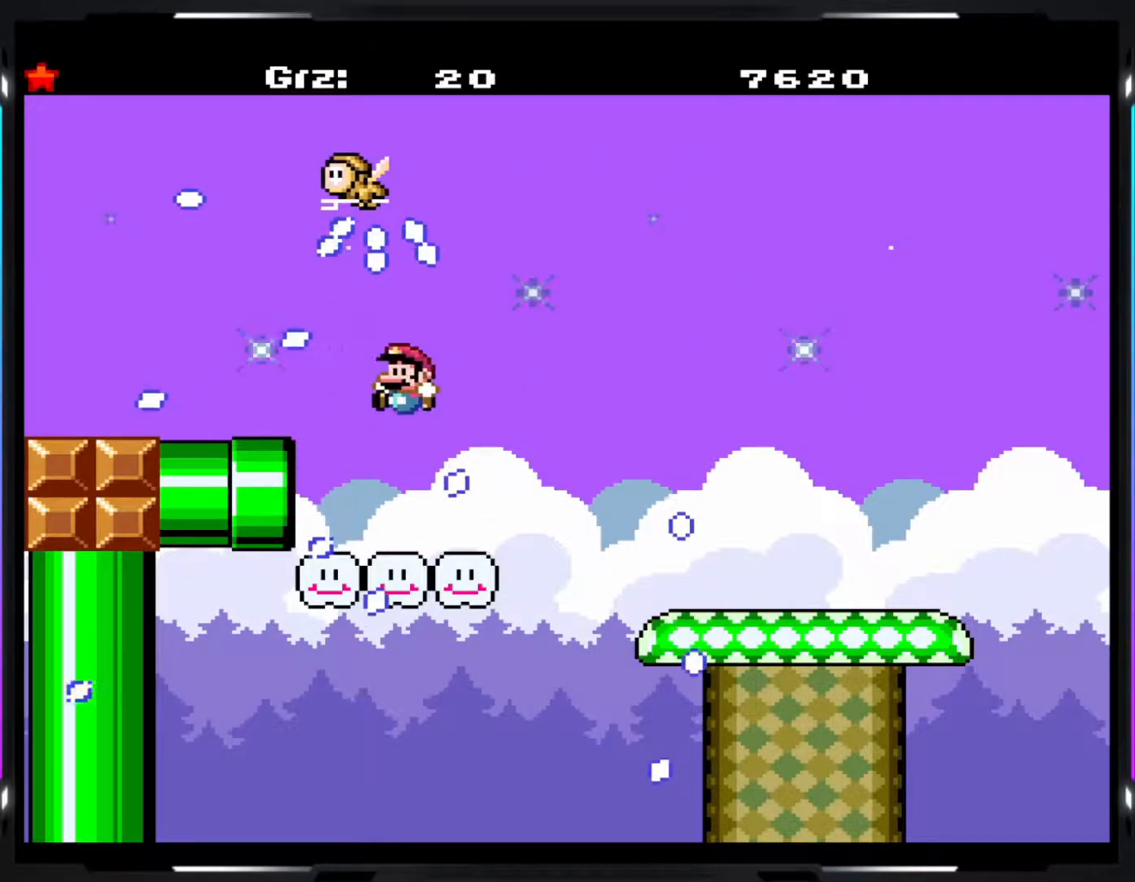
{"buttons": ["Y"], "events": [[267, "B", "up"]]}
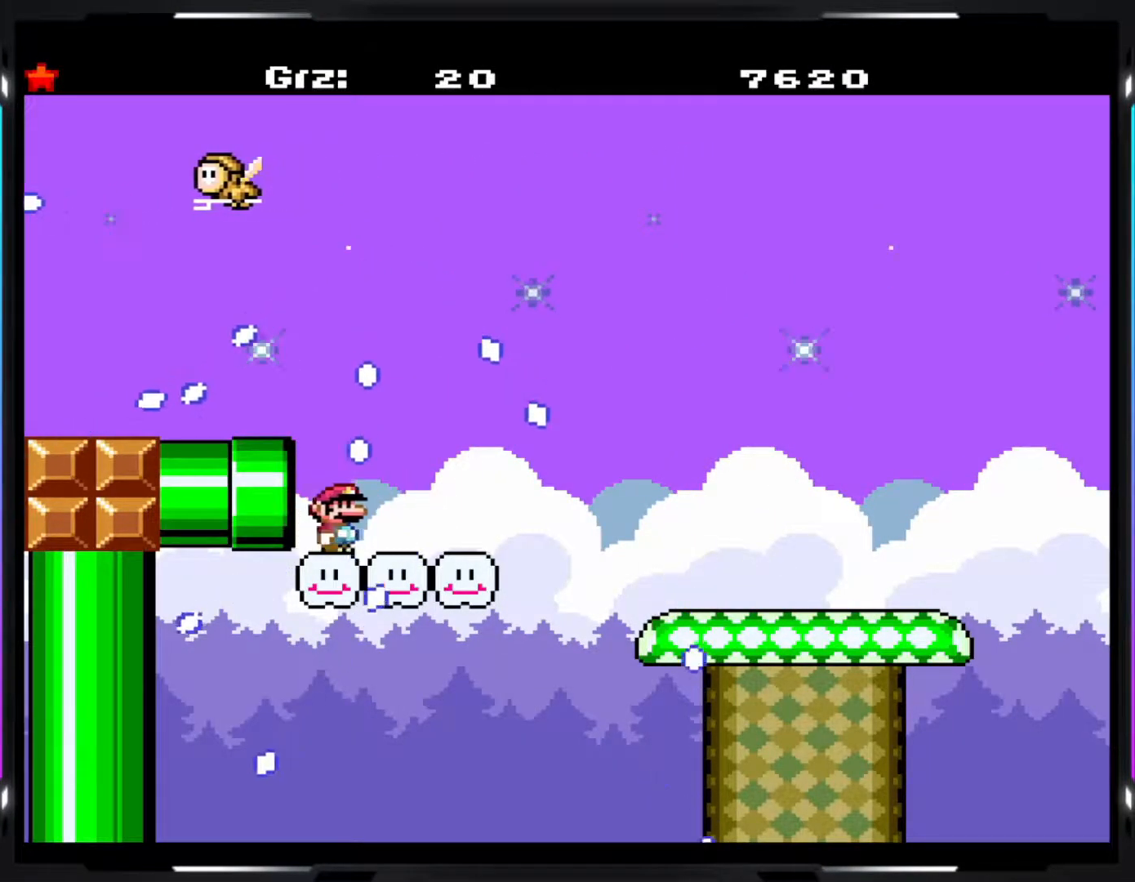
{"buttons": ["B", "Y"], "events": [[300, "B", "down"]]}
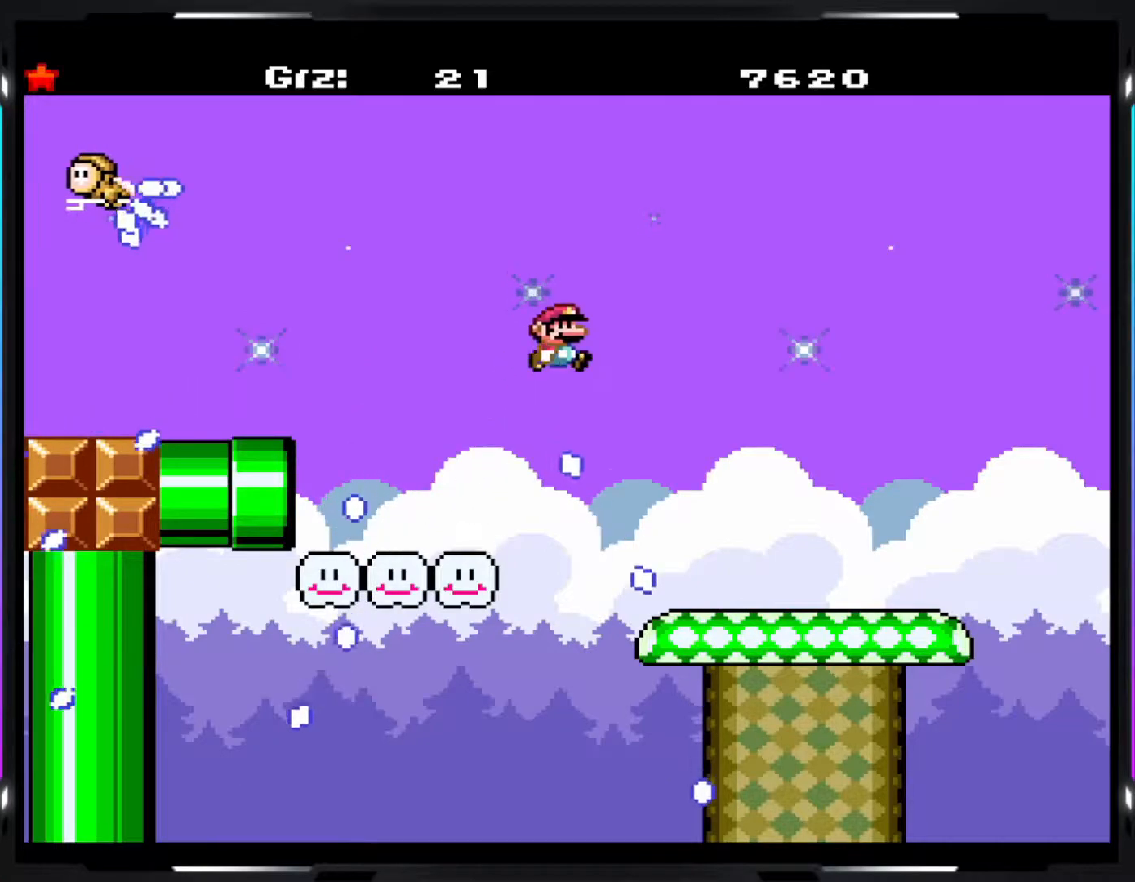
{"buttons": ["Y"], "events": [[183, "B", "up"]]}
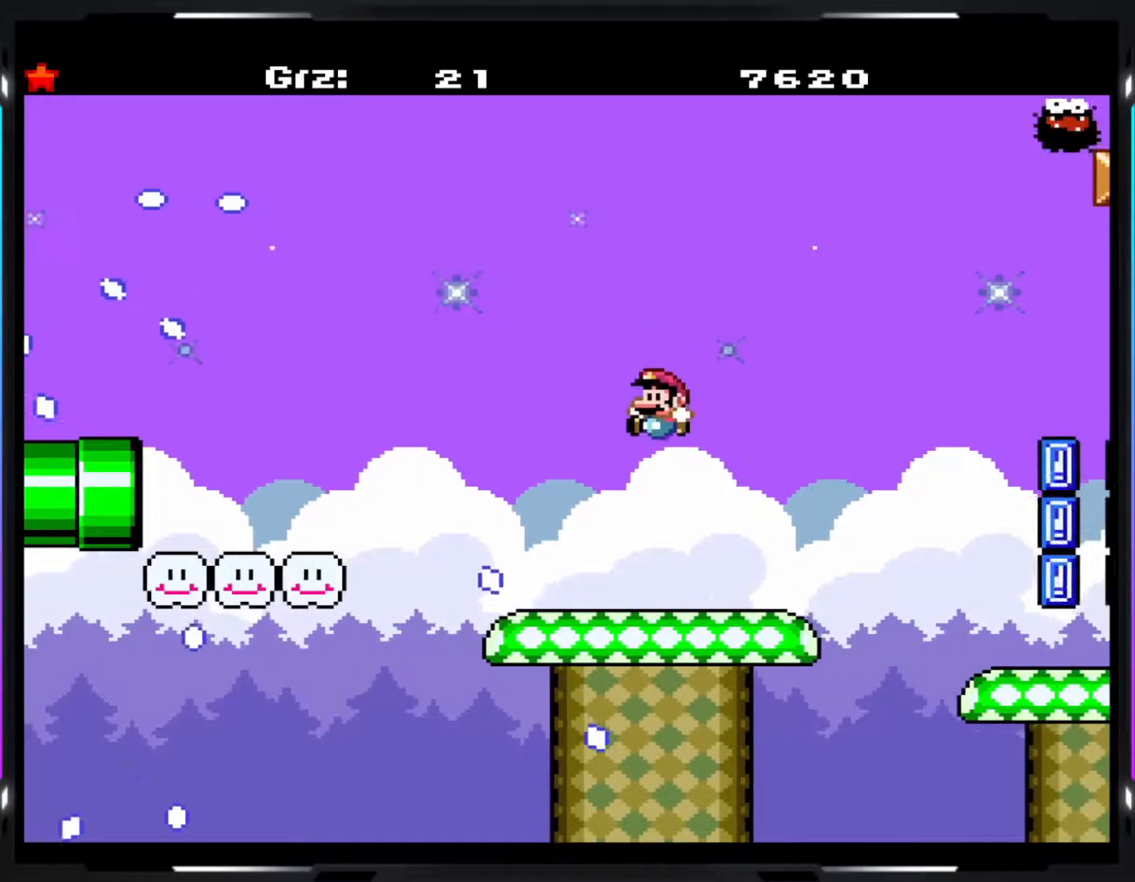
{"buttons": ["Y"], "events": []}
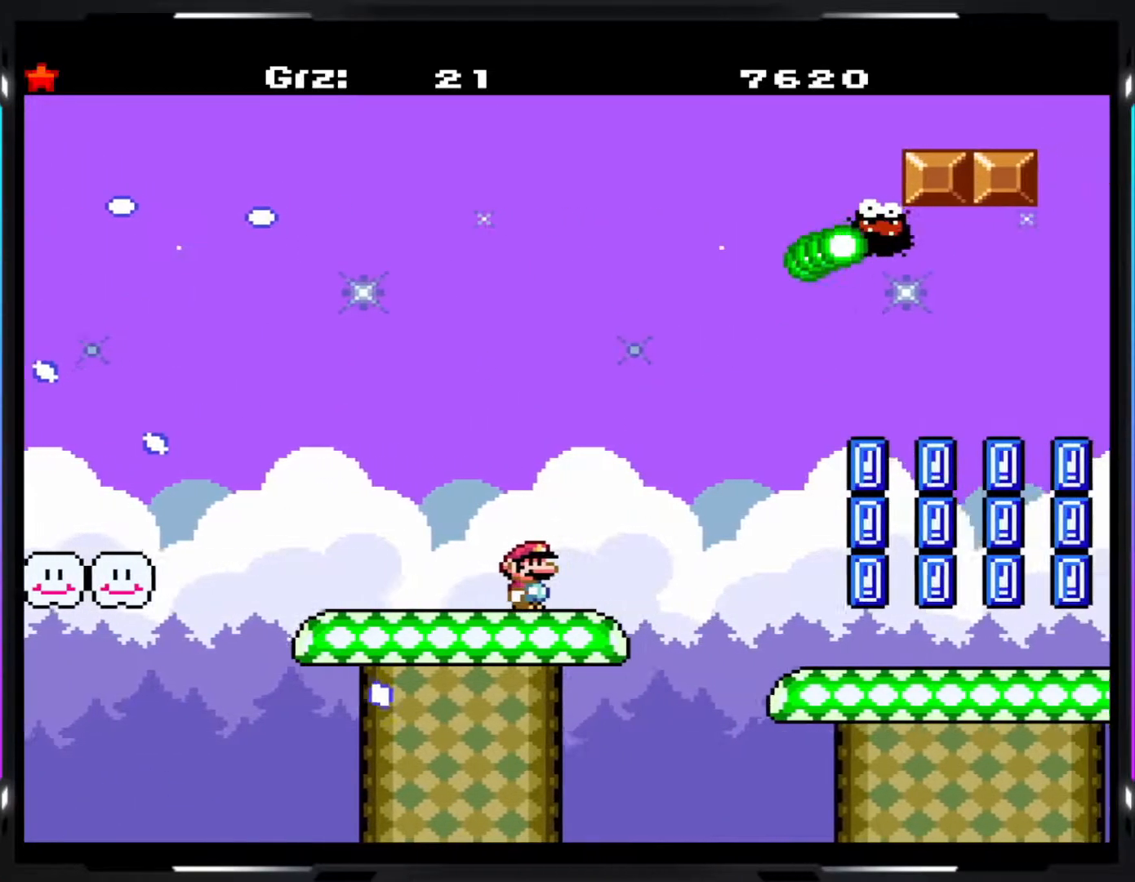
{"buttons": ["Y"], "events": []}
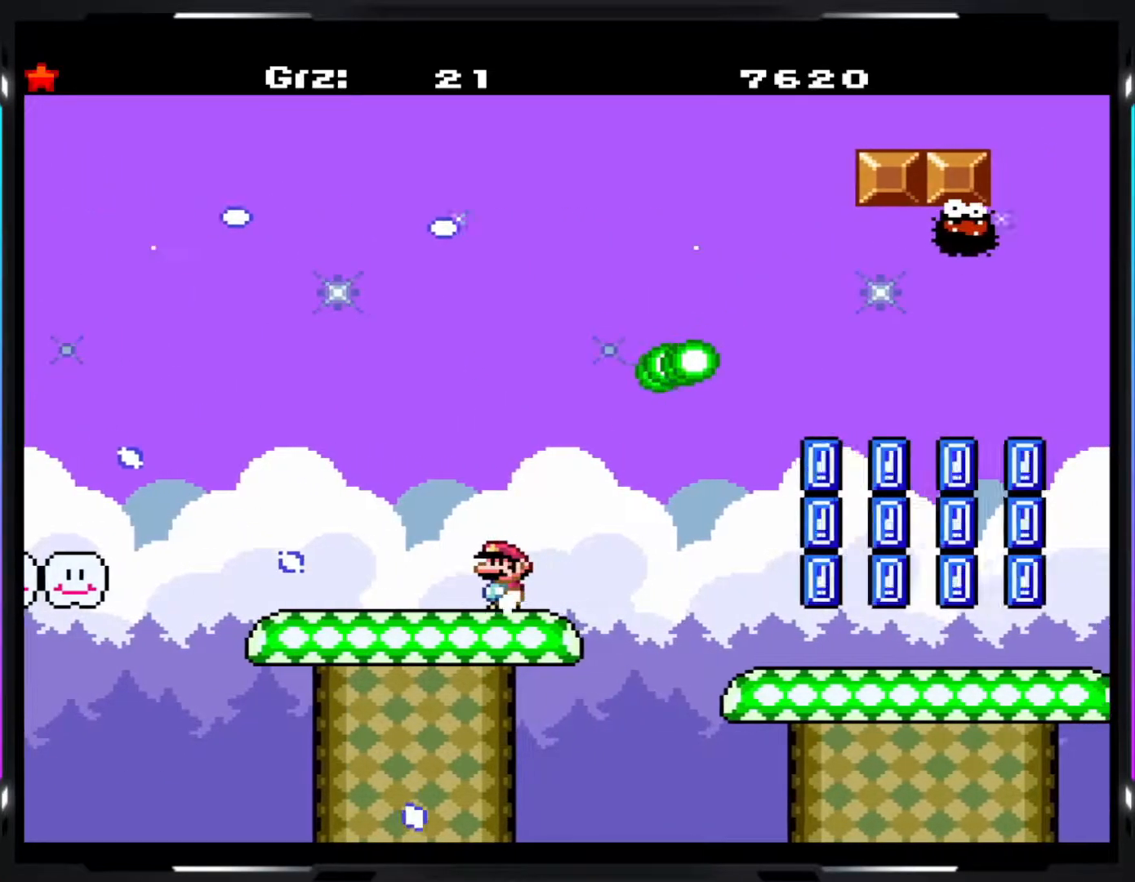
{"buttons": ["Y"], "events": [[183, "B", "down"], [317, "B", "up"]]}